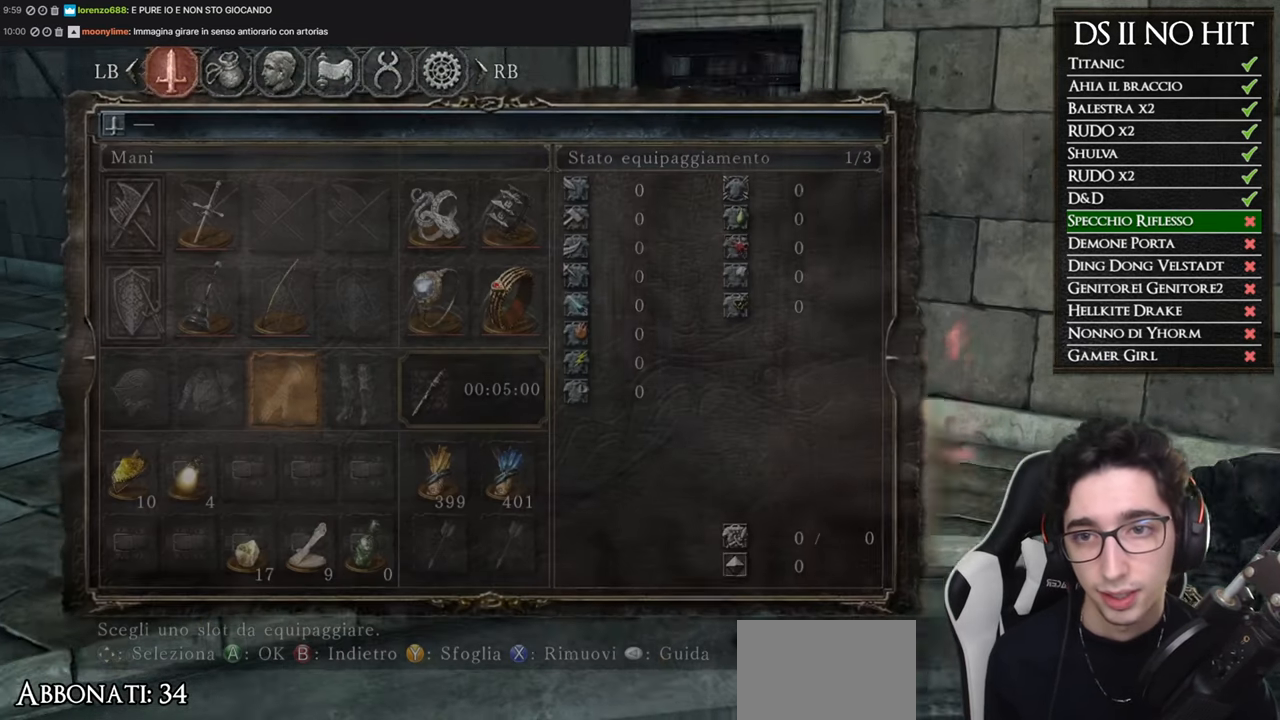
Gameplay with a controller (Xbox layout); each line is a JSON object with the inputs held at the frame after it. "events" lists button and stick changes between this image and that frame as [ms after this image, input, new state], when the widget could be followed in between.
{"buttons": ["X"], "left_stick": "center", "right_stick": "center", "events": [[334, "DPAD_UP", "down"], [434, "DPAD_UP", "up"], [467, "X", "down"]]}
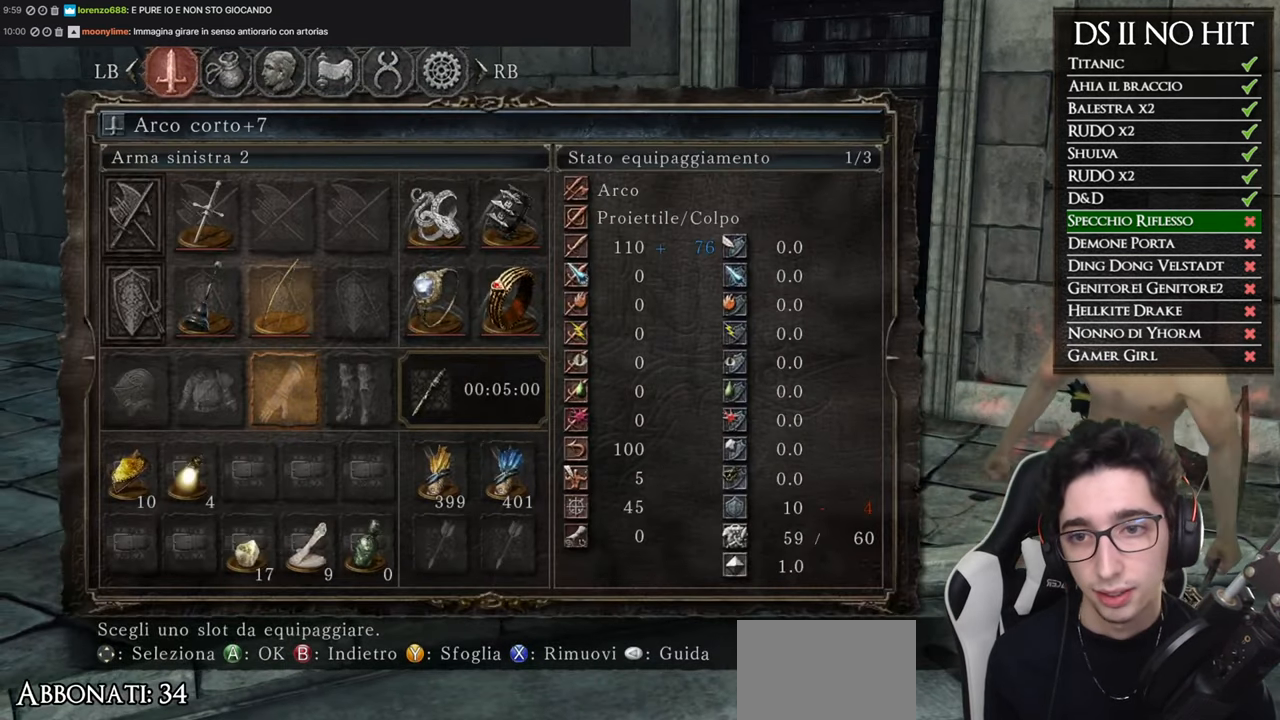
{"buttons": [], "left_stick": "center", "right_stick": "center", "events": [[67, "X", "up"], [100, "DPAD_UP", "down"], [200, "DPAD_UP", "up"], [250, "DPAD_RIGHT", "down"], [367, "A", "down"], [367, "DPAD_RIGHT", "up"], [450, "A", "up"]]}
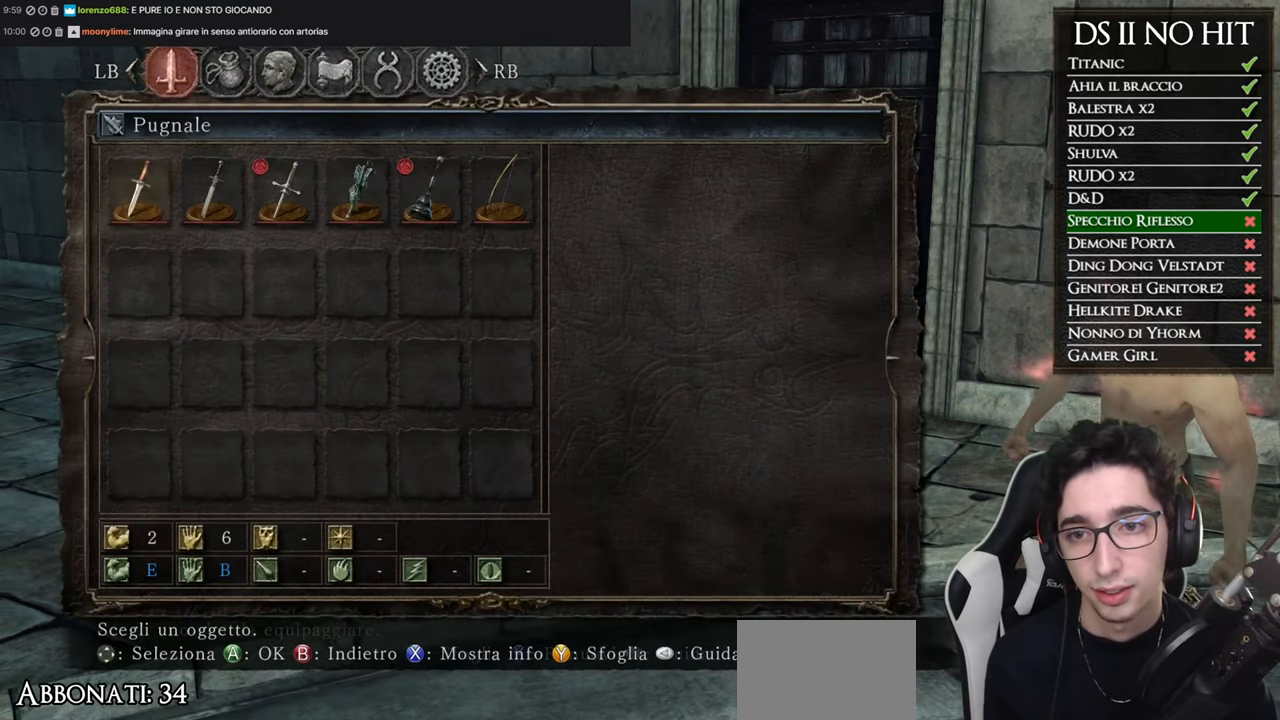
{"buttons": ["DPAD_RIGHT"], "left_stick": "center", "right_stick": "center", "events": [[34, "right_stick", "down-right"], [150, "right_stick", "center"], [184, "DPAD_RIGHT", "down"], [251, "DPAD_RIGHT", "up"], [334, "DPAD_RIGHT", "down"], [401, "DPAD_RIGHT", "up"], [484, "DPAD_RIGHT", "down"]]}
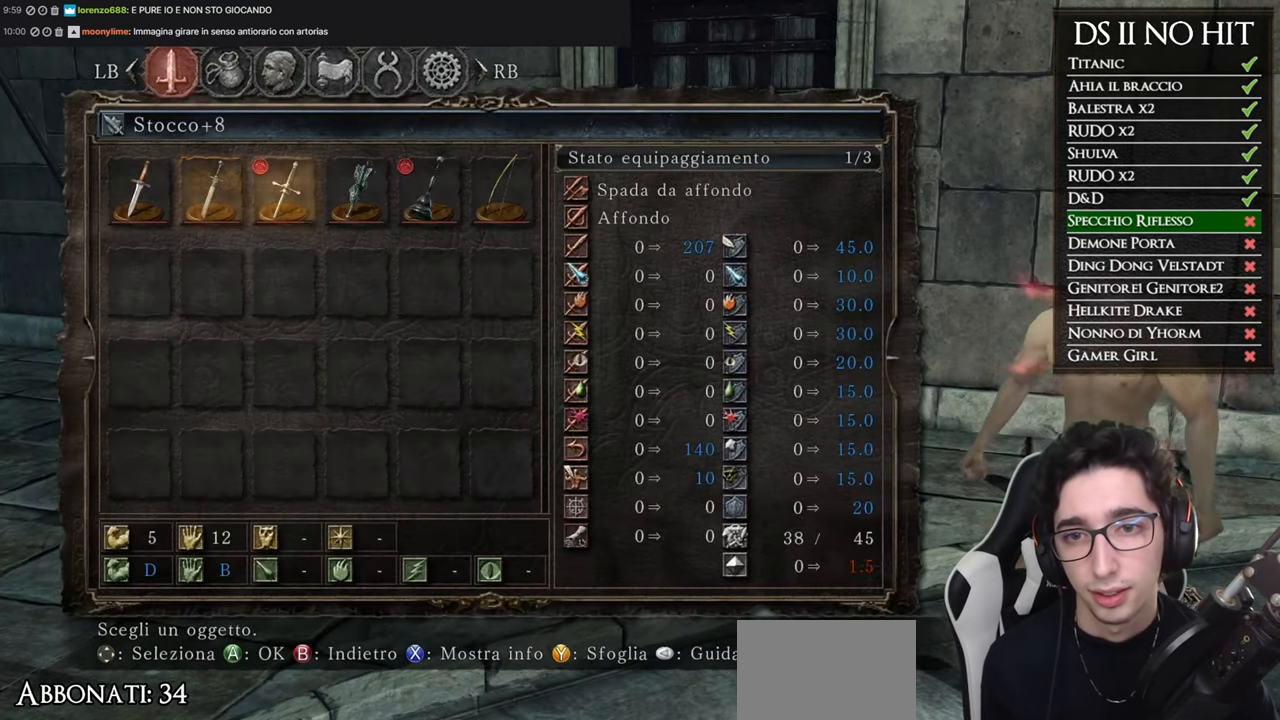
{"buttons": [], "left_stick": "center", "right_stick": "center", "events": [[50, "DPAD_RIGHT", "up"], [83, "DPAD_RIGHT", "down"], [183, "DPAD_RIGHT", "up"], [300, "DPAD_RIGHT", "down"], [400, "DPAD_RIGHT", "up"]]}
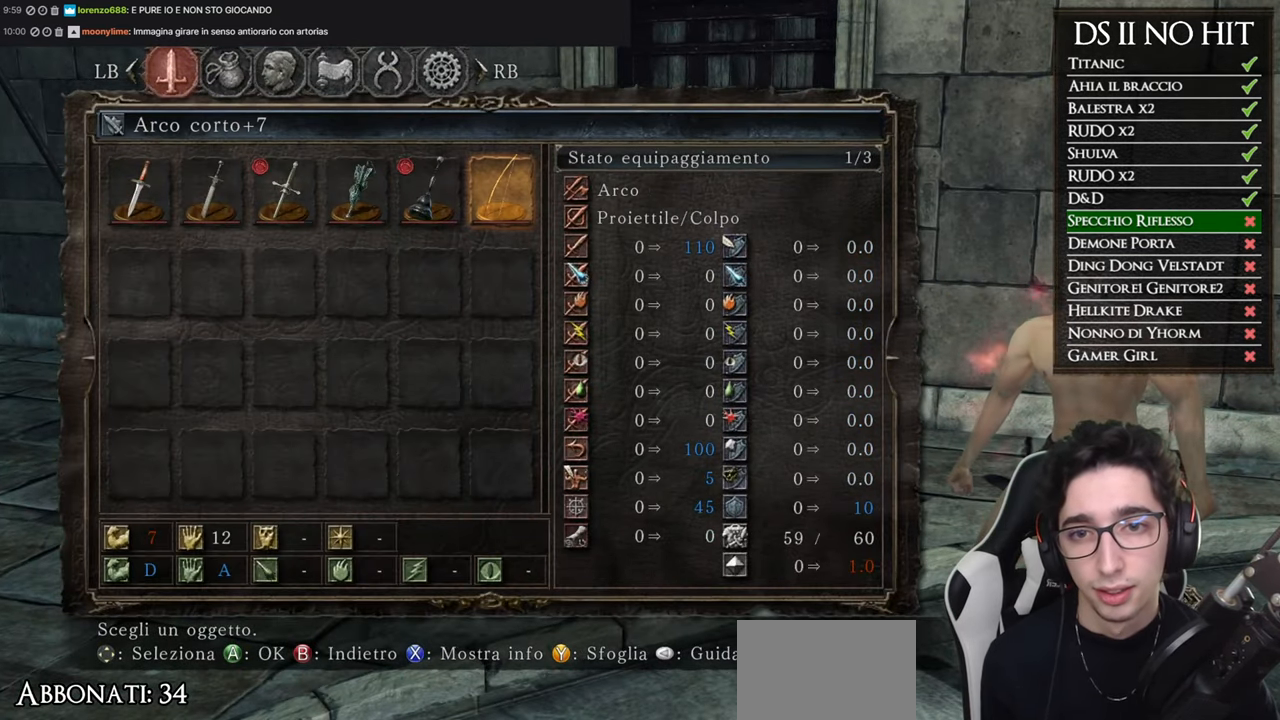
{"buttons": [], "left_stick": "center", "right_stick": "center", "events": [[100, "A", "down"], [201, "A", "up"], [384, "A", "down"], [484, "A", "up"]]}
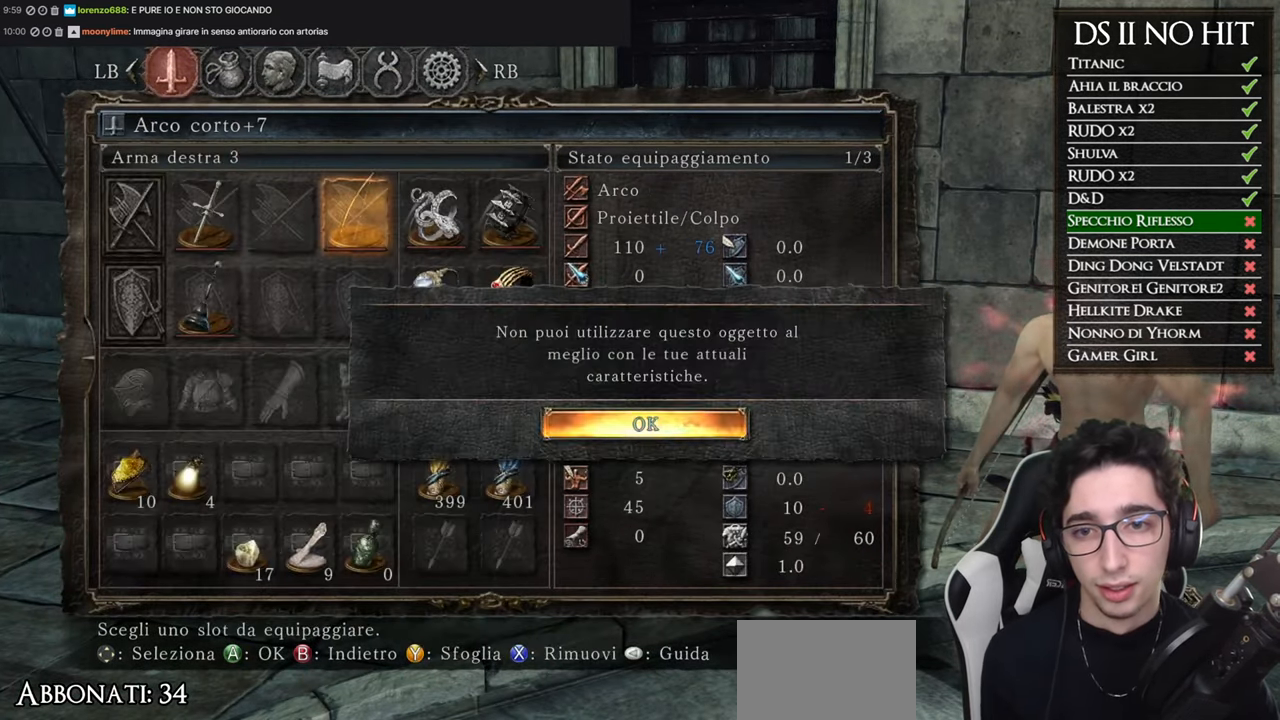
{"buttons": ["DPAD_DOWN"], "left_stick": "center", "right_stick": "center", "events": [[334, "DPAD_LEFT", "down"], [400, "DPAD_DOWN", "down"], [434, "DPAD_LEFT", "up"]]}
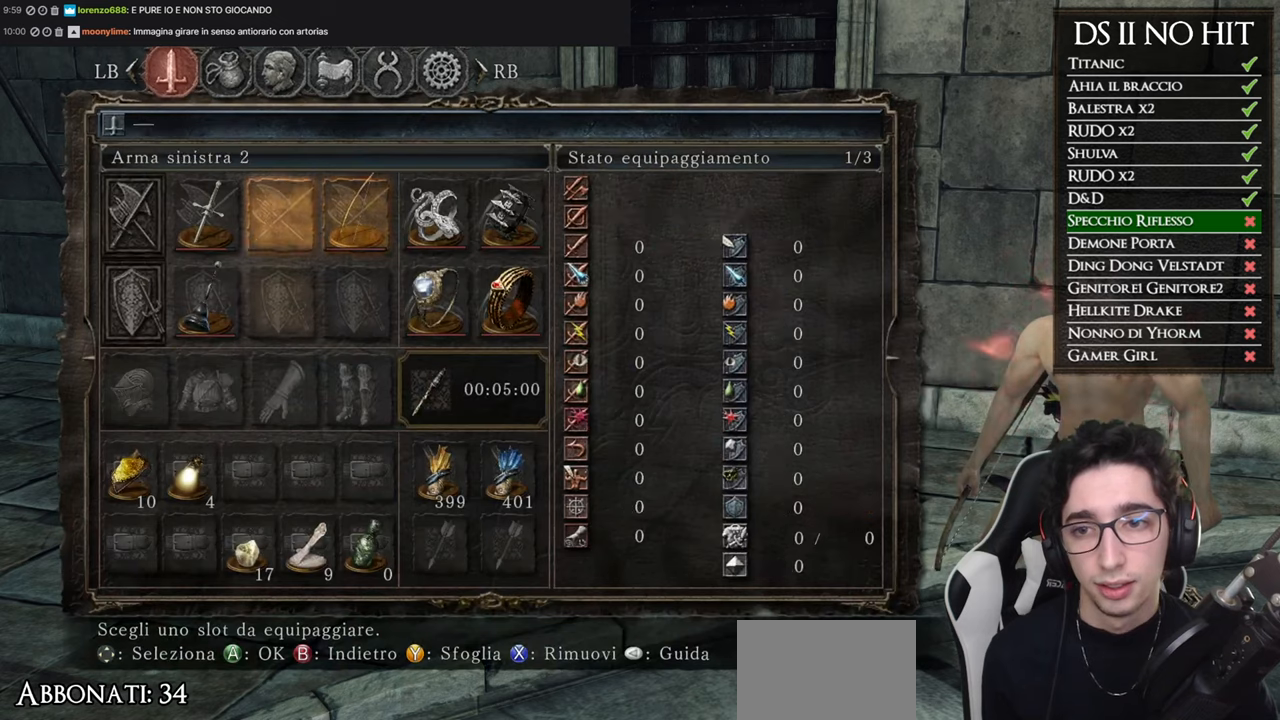
{"buttons": [], "left_stick": "center", "right_stick": "center", "events": [[50, "DPAD_DOWN", "up"], [183, "A", "down"], [300, "A", "up"]]}
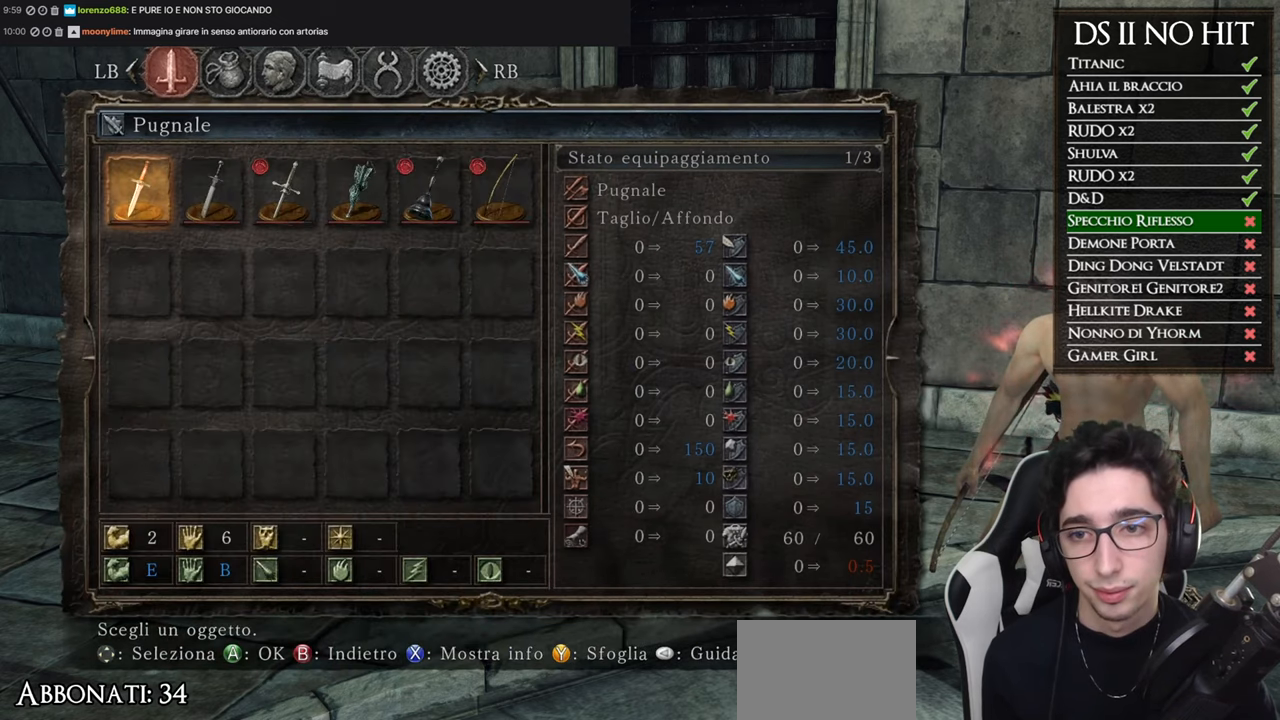
{"buttons": [], "left_stick": "center", "right_stick": "center", "events": [[284, "B", "down"], [367, "B", "up"], [417, "B", "down"], [484, "B", "up"]]}
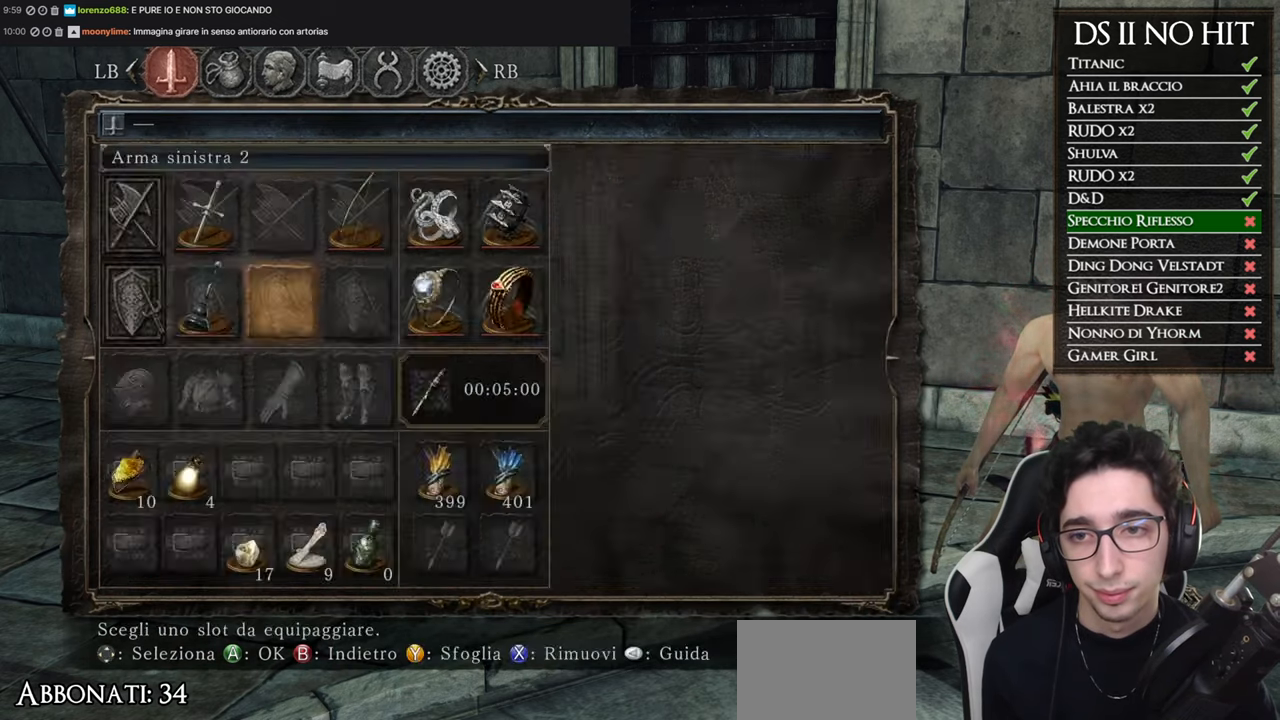
{"buttons": [], "left_stick": "center", "right_stick": "center", "events": [[133, "right_stick", "up-left"], [216, "right_stick", "center"]]}
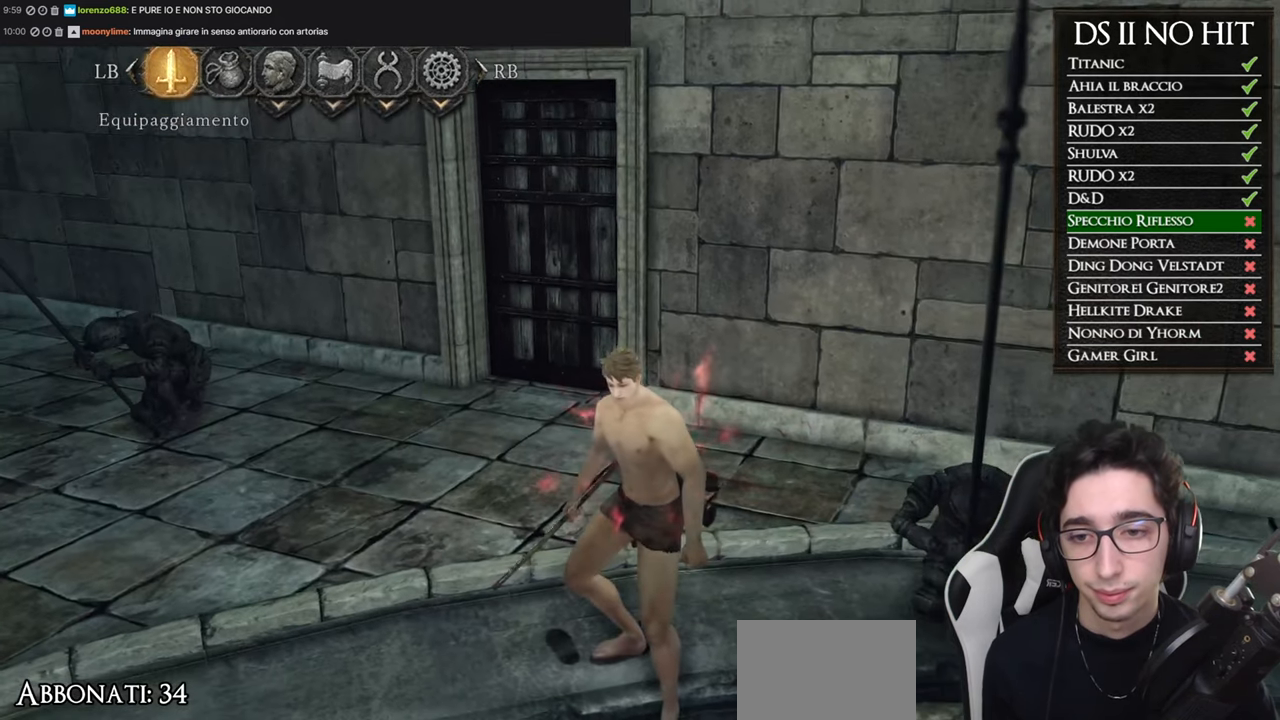
{"buttons": [], "left_stick": "center", "right_stick": "center", "events": [[134, "B", "down"], [234, "B", "up"], [350, "right_stick", "up"], [451, "right_stick", "center"]]}
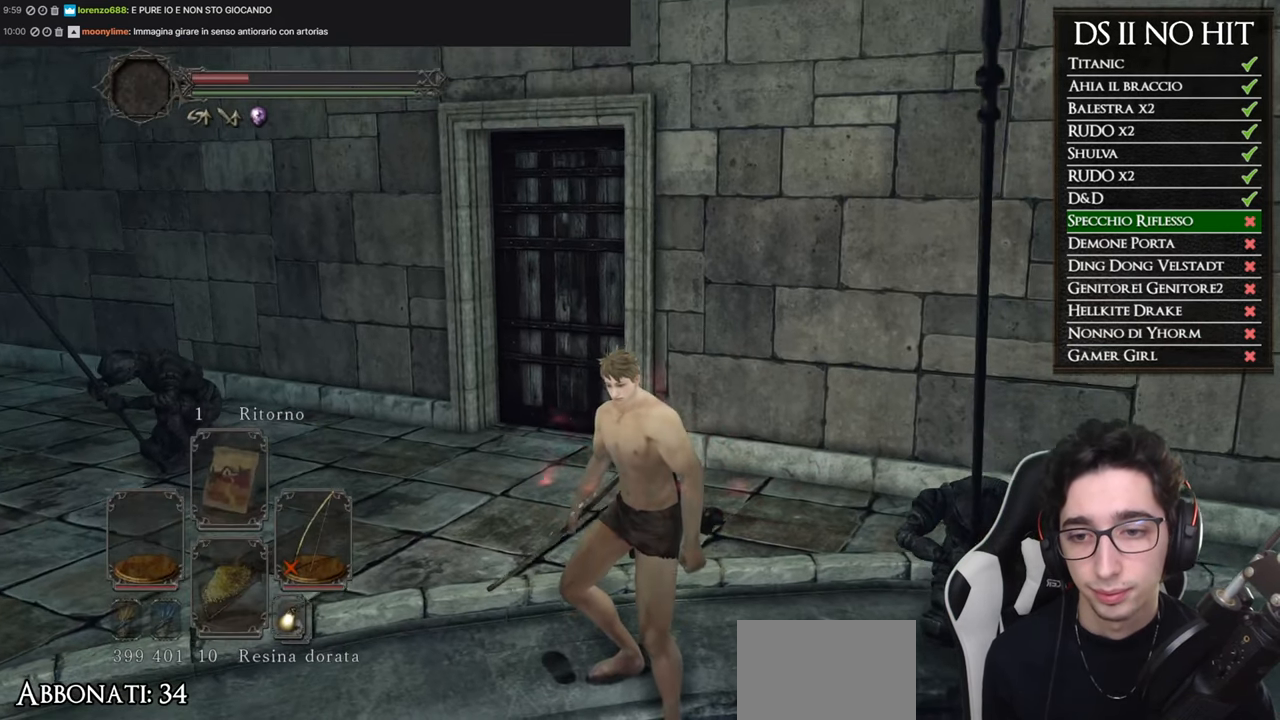
{"buttons": [], "left_stick": "center", "right_stick": "center", "events": [[317, "Y", "down"], [417, "Y", "up"]]}
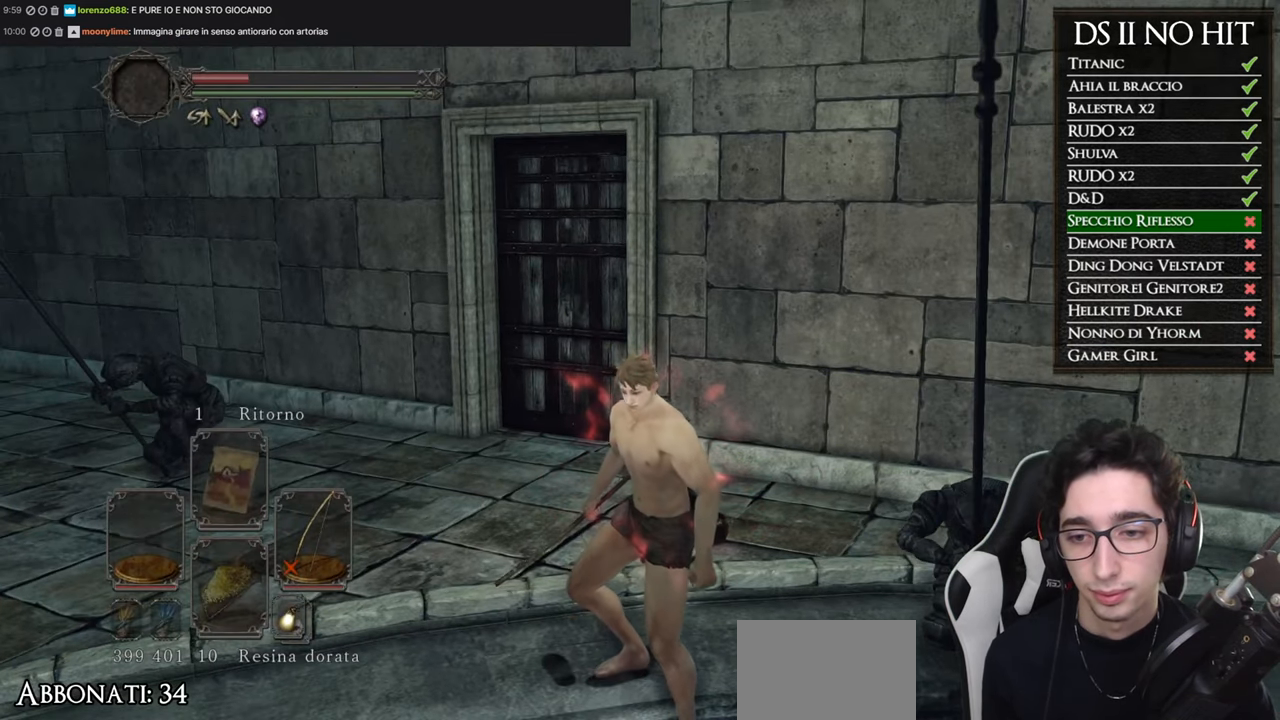
{"buttons": [], "left_stick": "center", "right_stick": "center", "events": []}
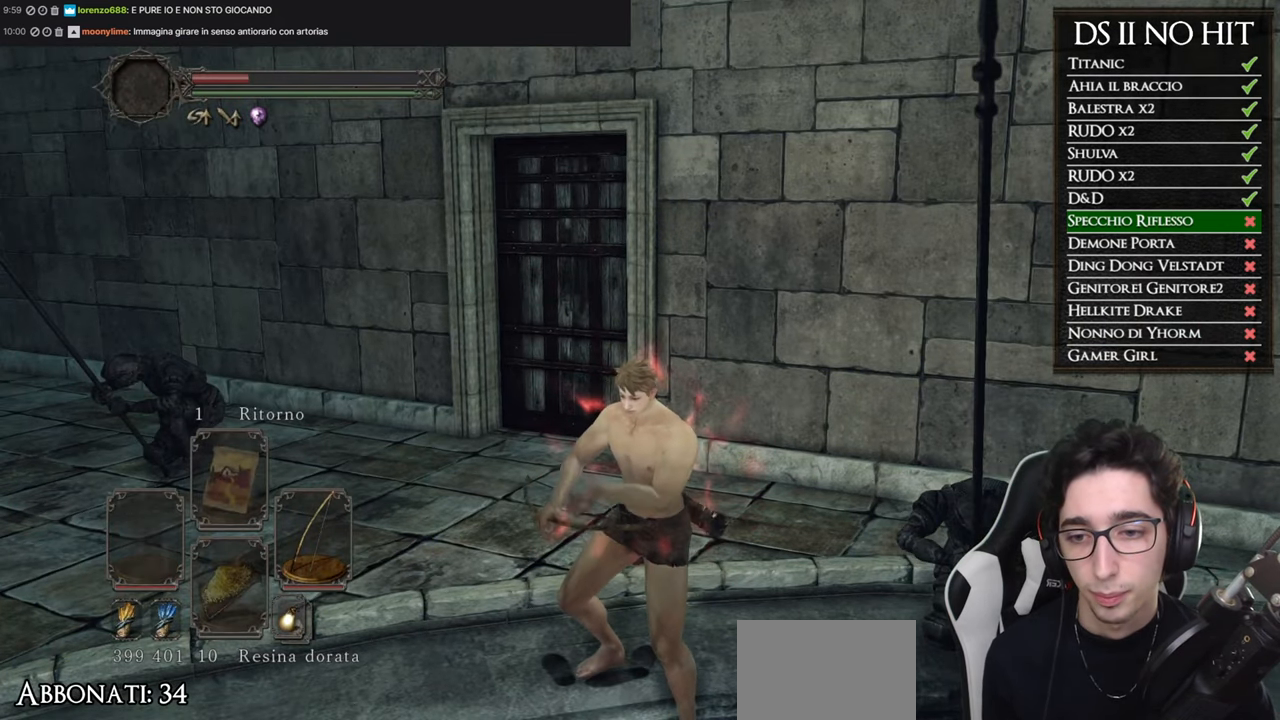
{"buttons": [], "left_stick": "center", "right_stick": "center", "events": [[233, "Y", "down"], [300, "Y", "up"]]}
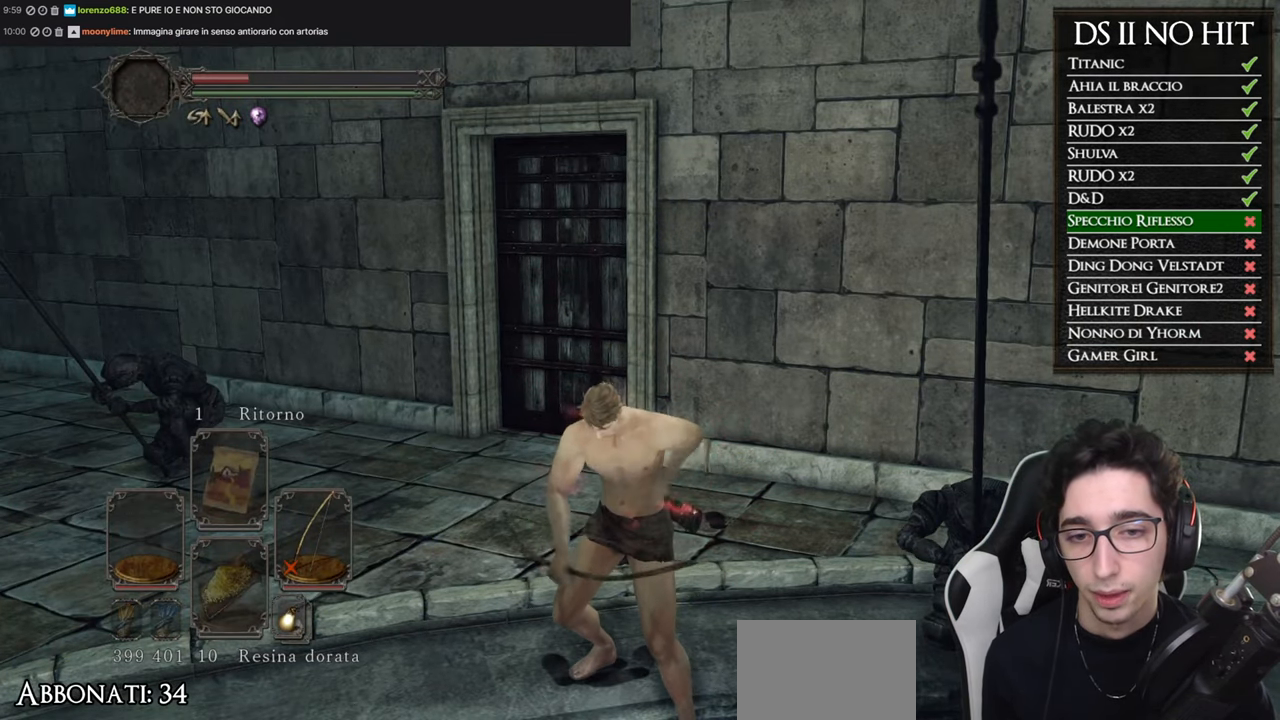
{"buttons": [], "left_stick": "center", "right_stick": "center", "events": []}
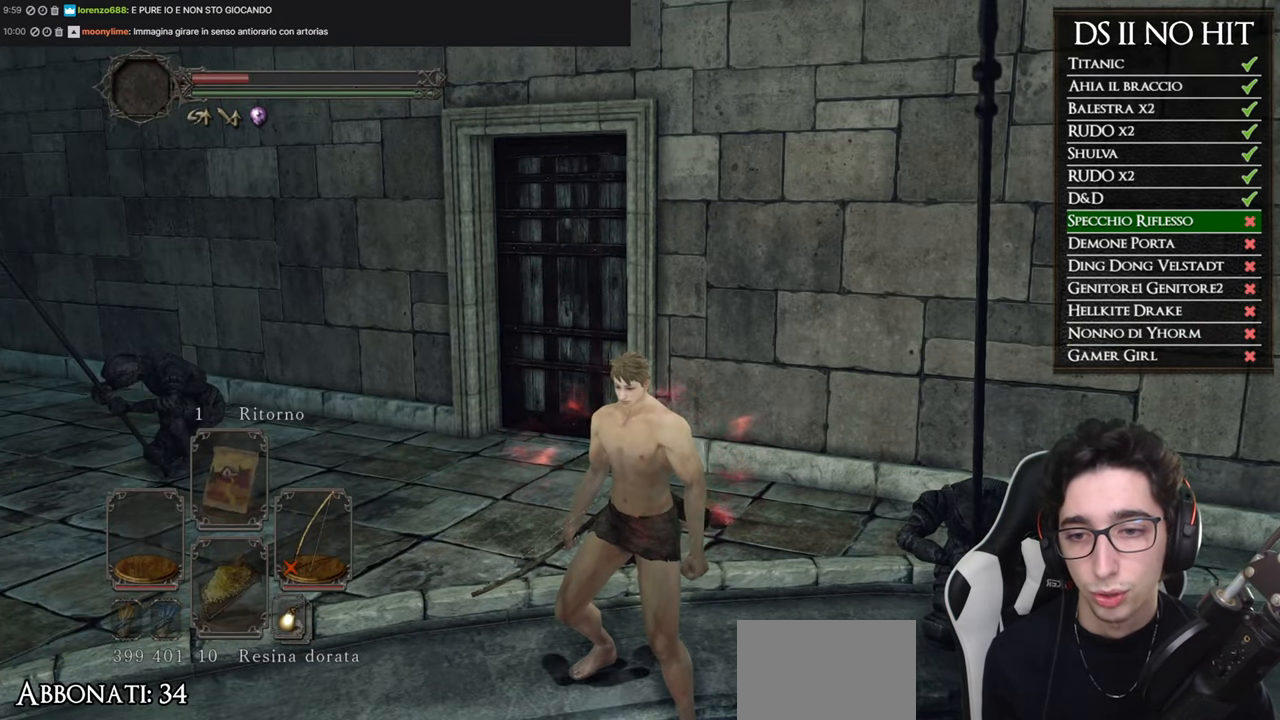
{"buttons": [], "left_stick": "center", "right_stick": "center", "events": [[334, "DPAD_RIGHT", "down"], [400, "DPAD_RIGHT", "up"]]}
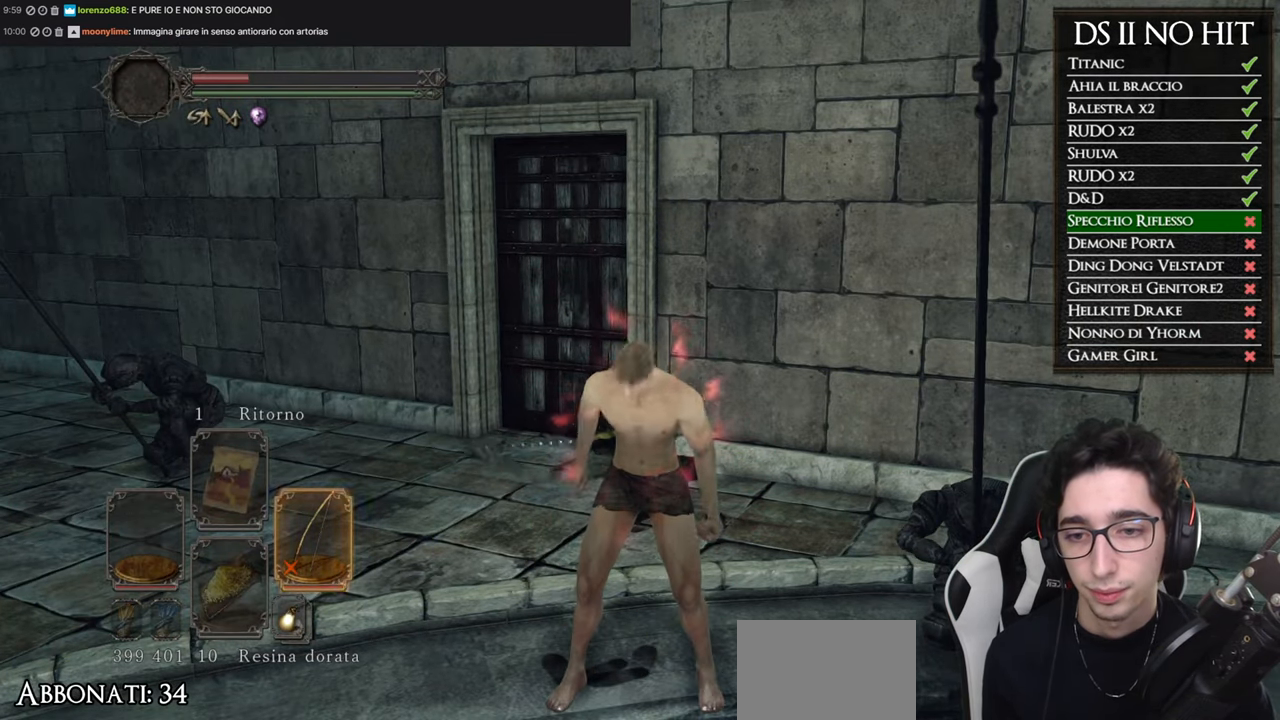
{"buttons": [], "left_stick": "center", "right_stick": "center", "events": [[384, "DPAD_RIGHT", "down"], [484, "DPAD_RIGHT", "up"]]}
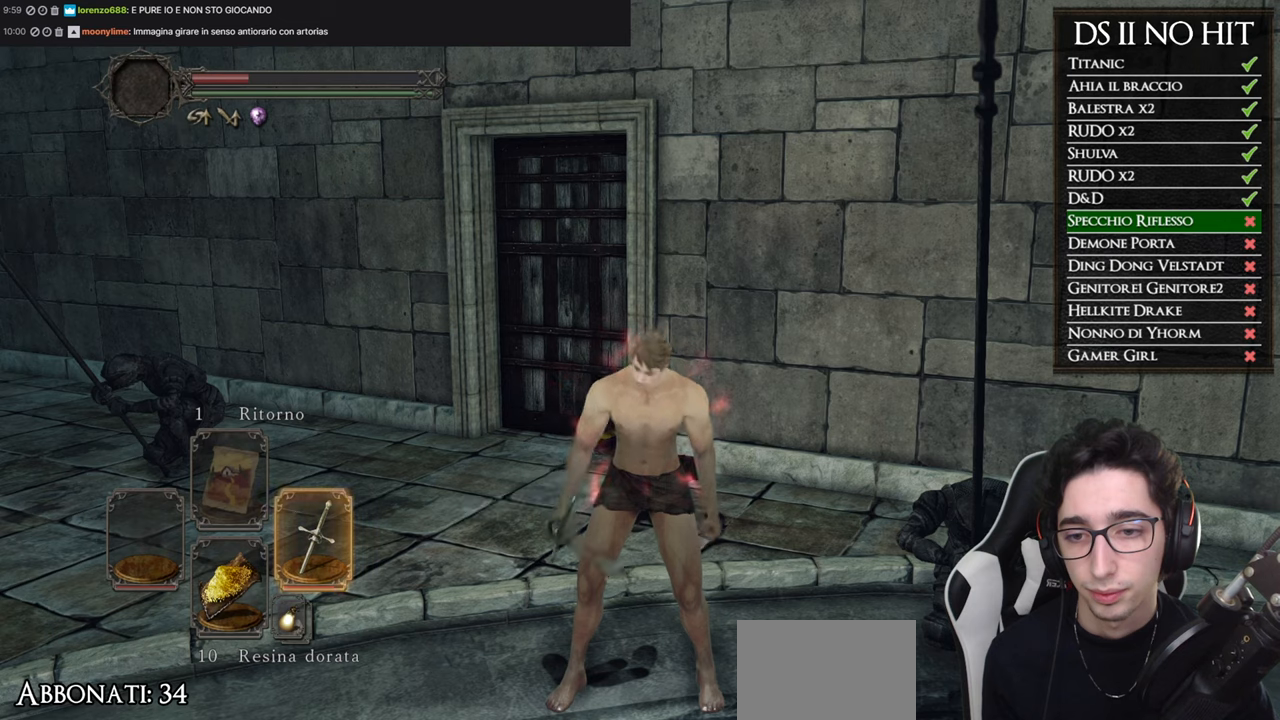
{"buttons": [], "left_stick": "center", "right_stick": "center", "events": []}
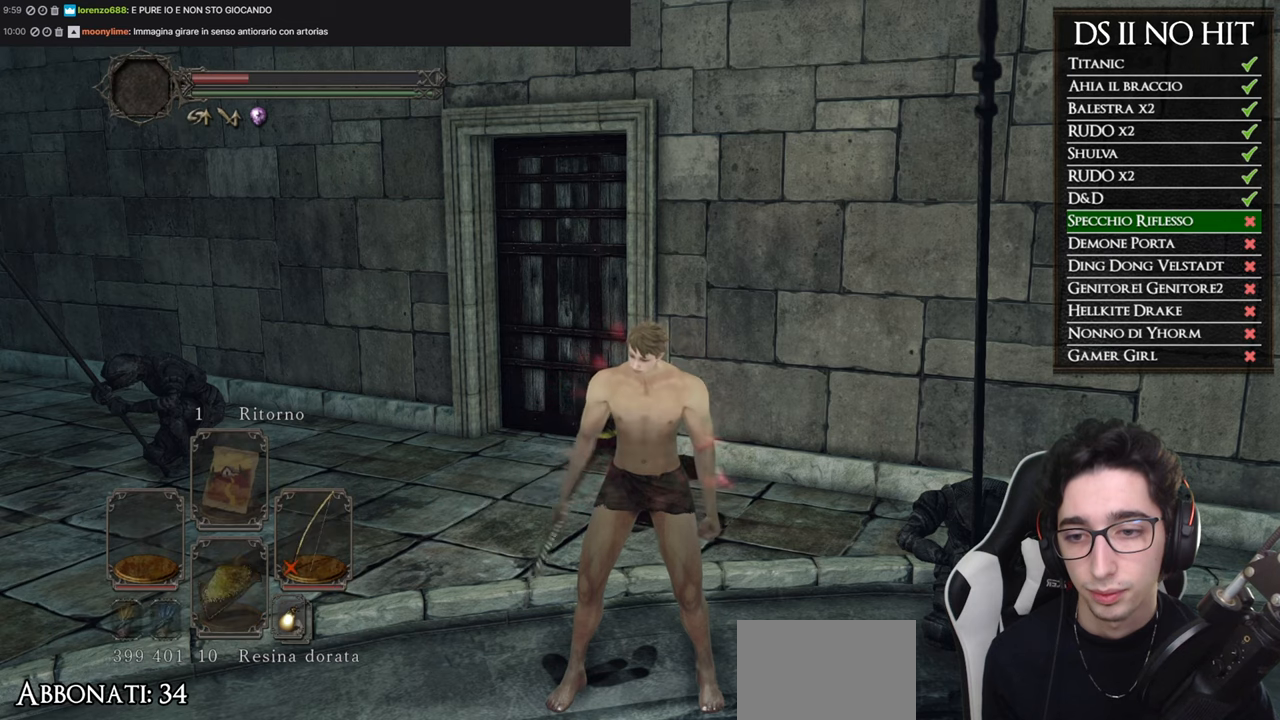
{"buttons": ["Y"], "left_stick": "center", "right_stick": "center", "events": [[400, "Y", "down"]]}
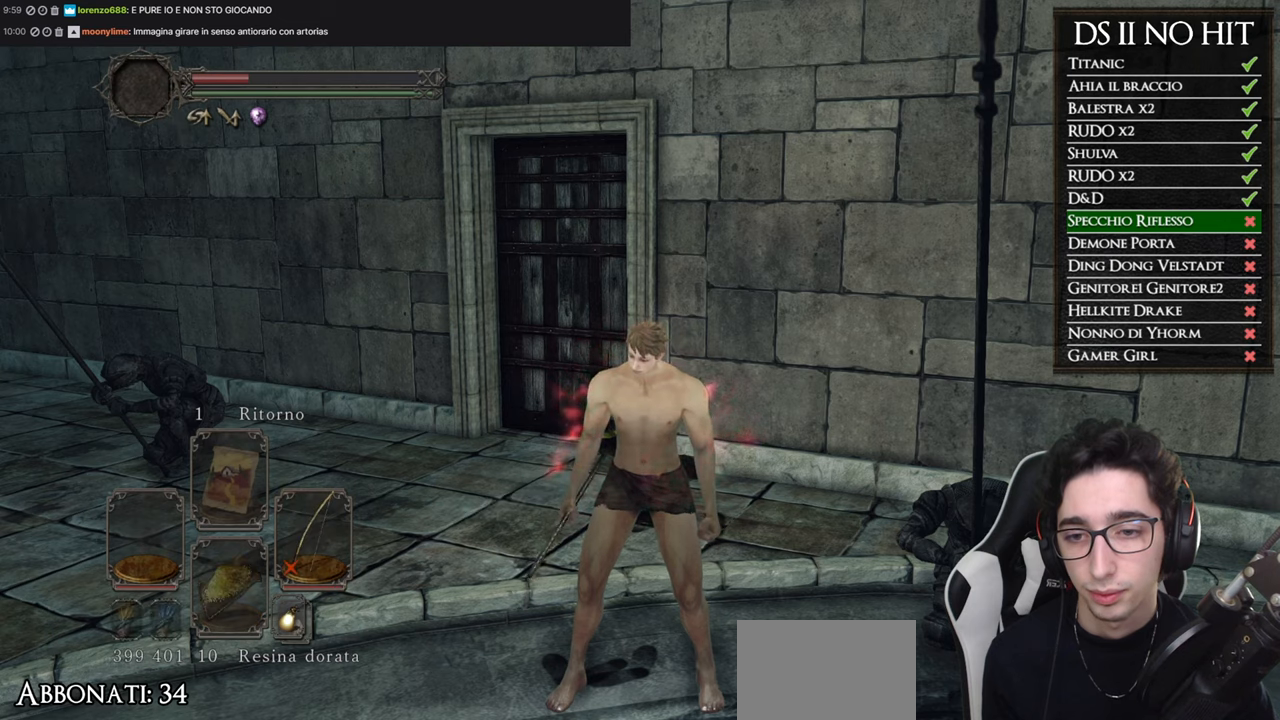
{"buttons": [], "left_stick": "center", "right_stick": "center", "events": [[17, "Y", "up"]]}